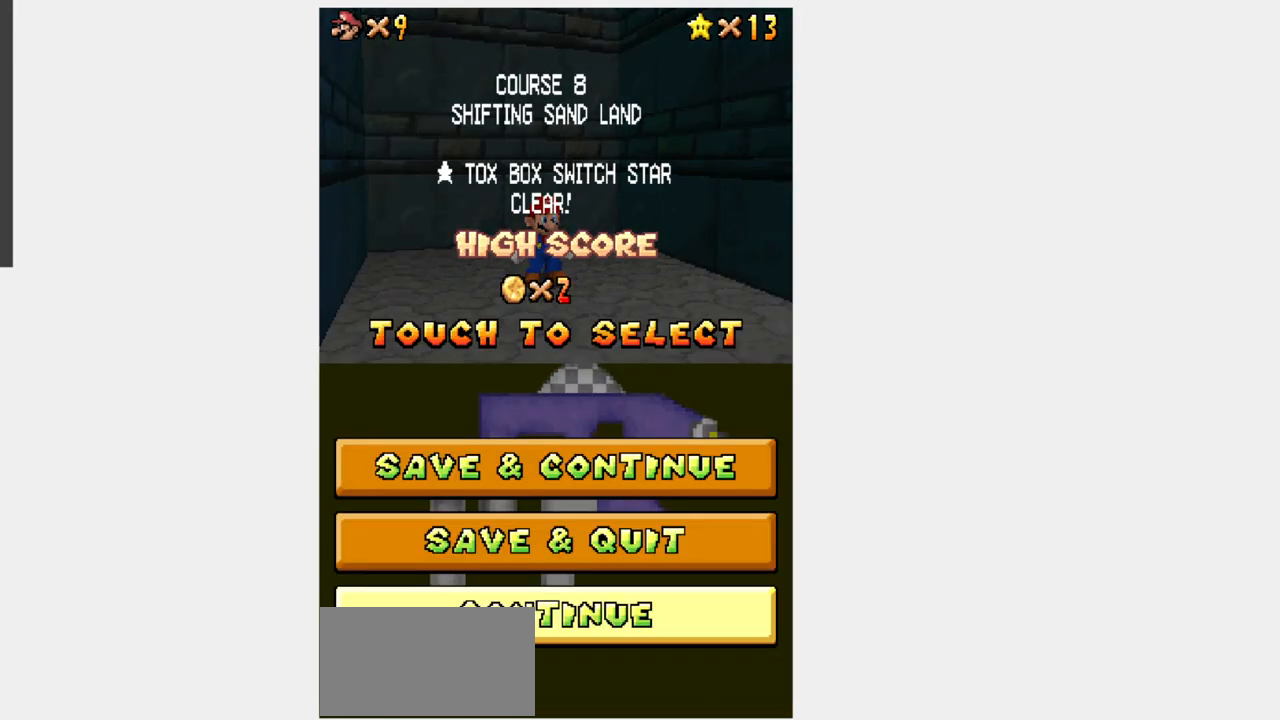
Gameplay with a controller (Nintendo layout); each line is a JSON object with the inputs held at the frame after it (dt_ms = milliseconds from this image to that frame). "events" lists button and stick changes between this image and that frame as [ms after this image, input, new state], when the widget could be followed in between. Not read: B L3 R3.
{"dt_ms": 500, "buttons": ["Y", "DPAD_UP", "DPAD_LEFT"], "events": [[117, "DPAD_UP", "down"], [117, "Y", "down"], [333, "DPAD_LEFT", "down"]]}
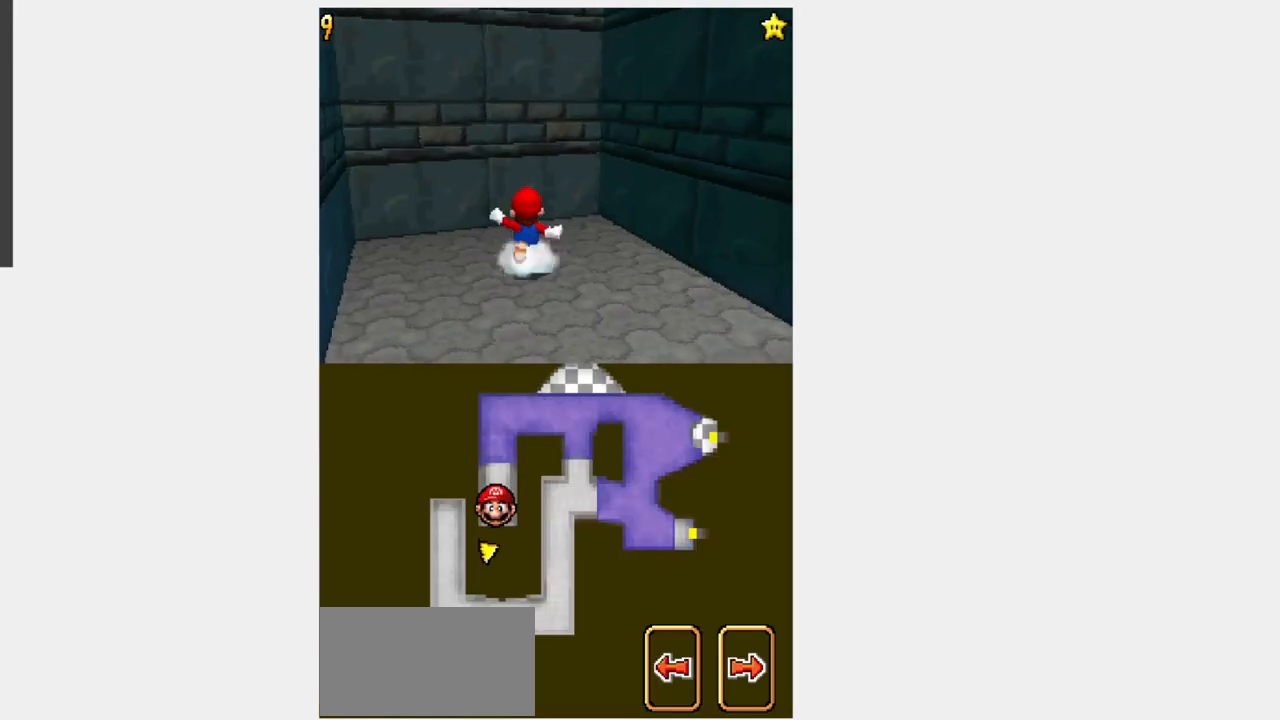
{"dt_ms": 500, "buttons": ["Y", "R1", "DPAD_UP"], "events": [[83, "DPAD_LEFT", "up"], [83, "R1", "down"]]}
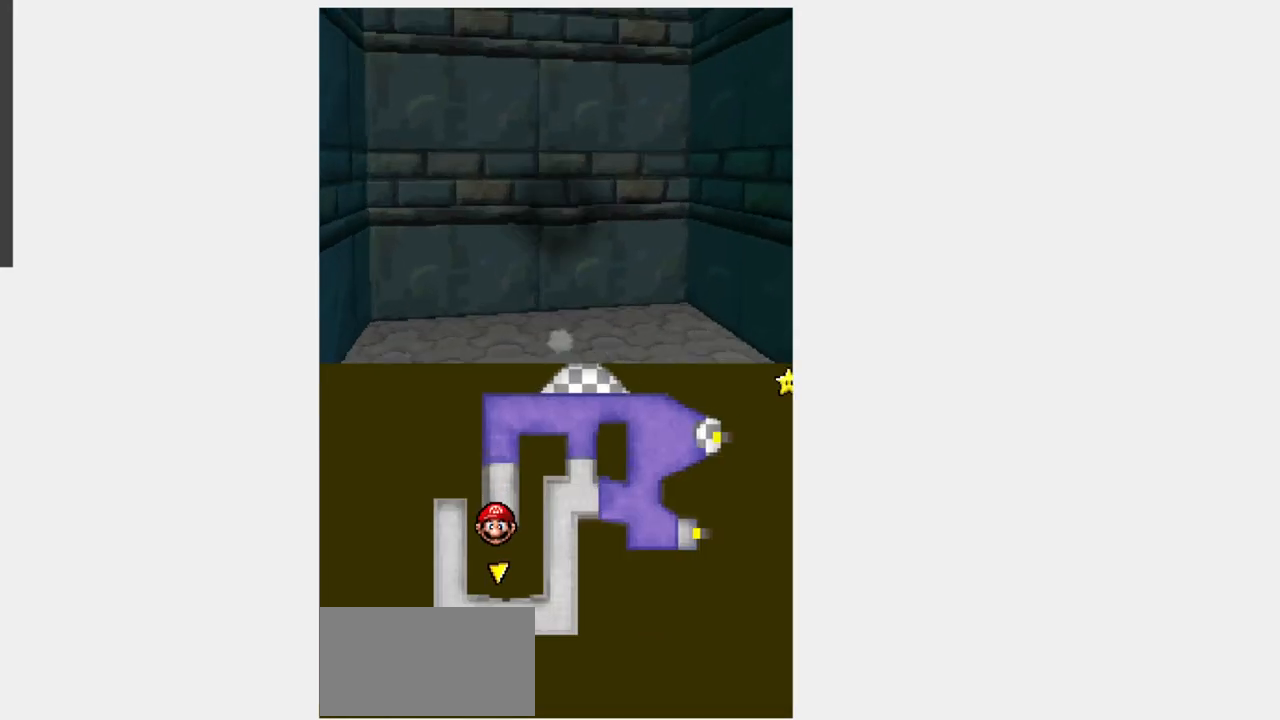
{"dt_ms": 500, "buttons": ["Y", "DPAD_UP"], "events": [[167, "R1", "up"]]}
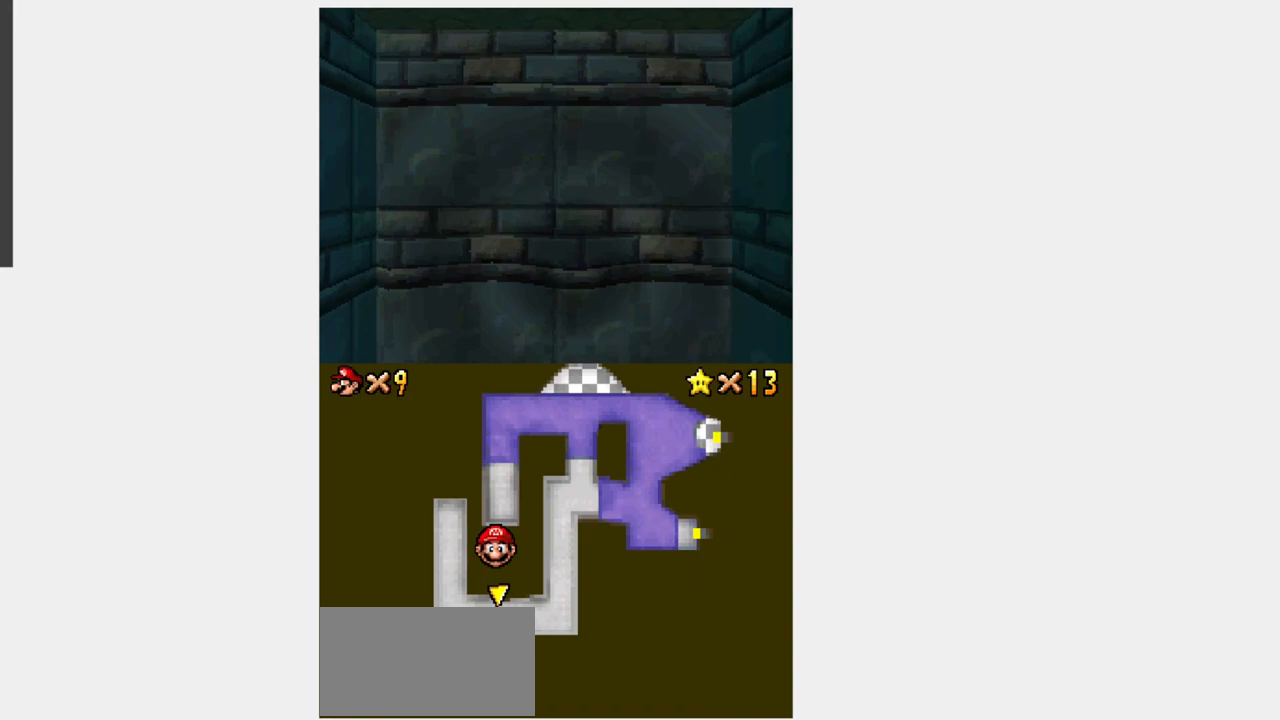
{"dt_ms": 500, "buttons": [], "events": [[100, "DPAD_UP", "up"], [100, "Y", "up"]]}
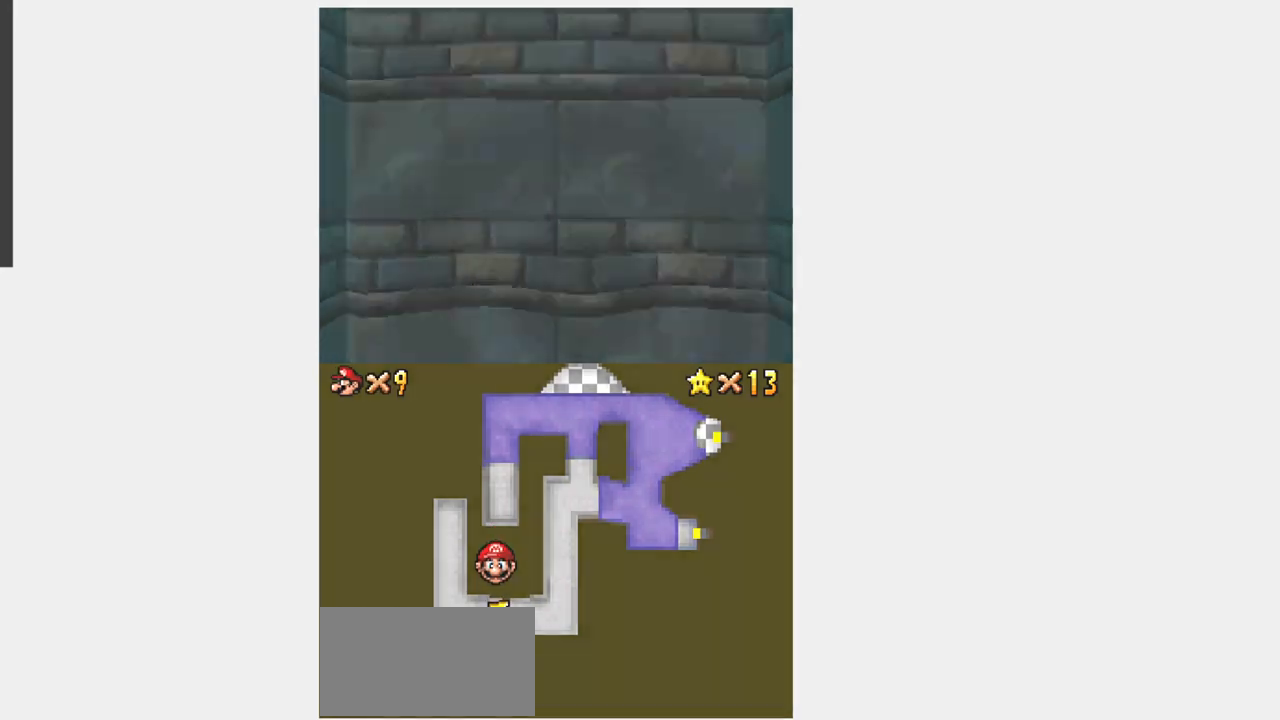
{"dt_ms": 500, "buttons": [], "events": []}
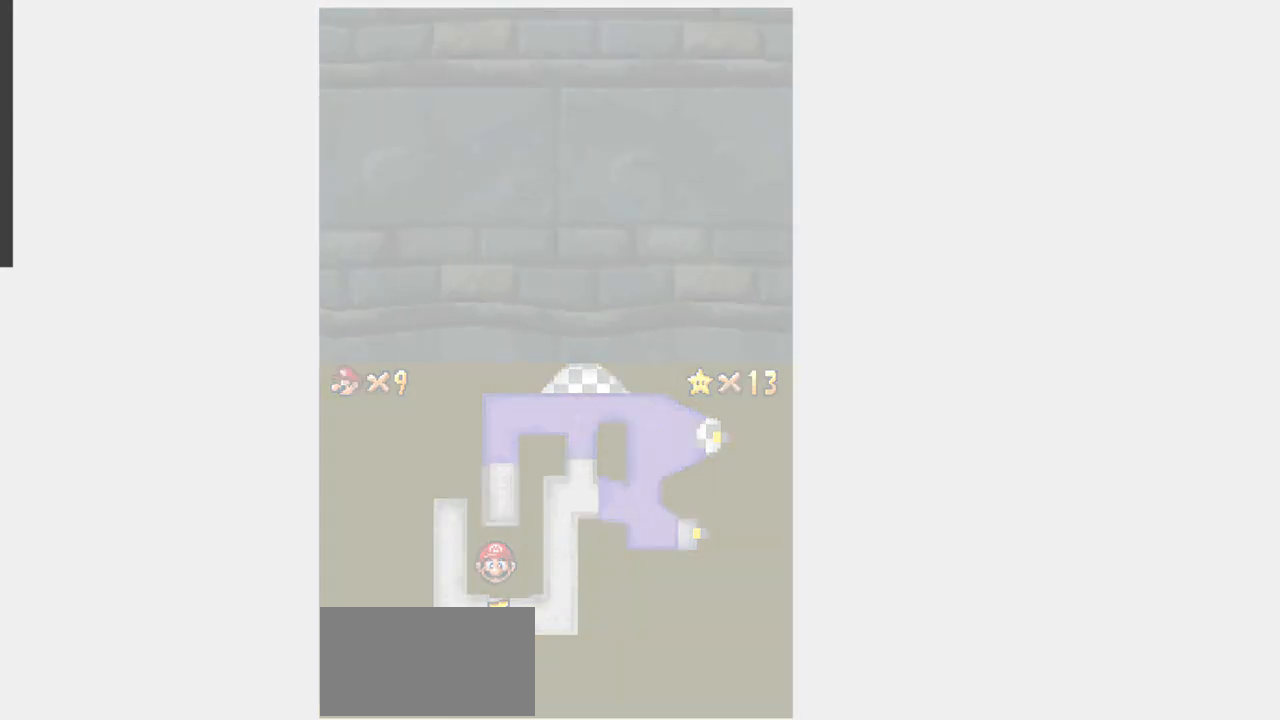
{"dt_ms": 500, "buttons": [], "events": []}
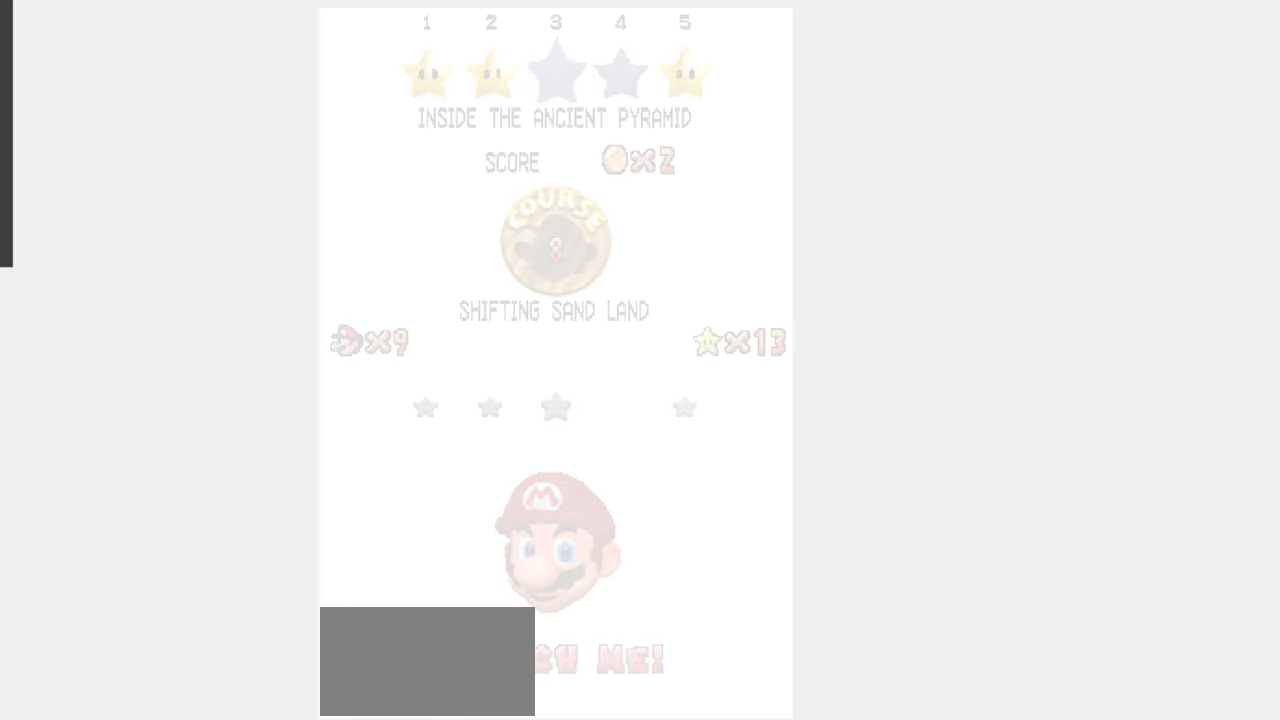
{"dt_ms": 500, "buttons": [], "events": []}
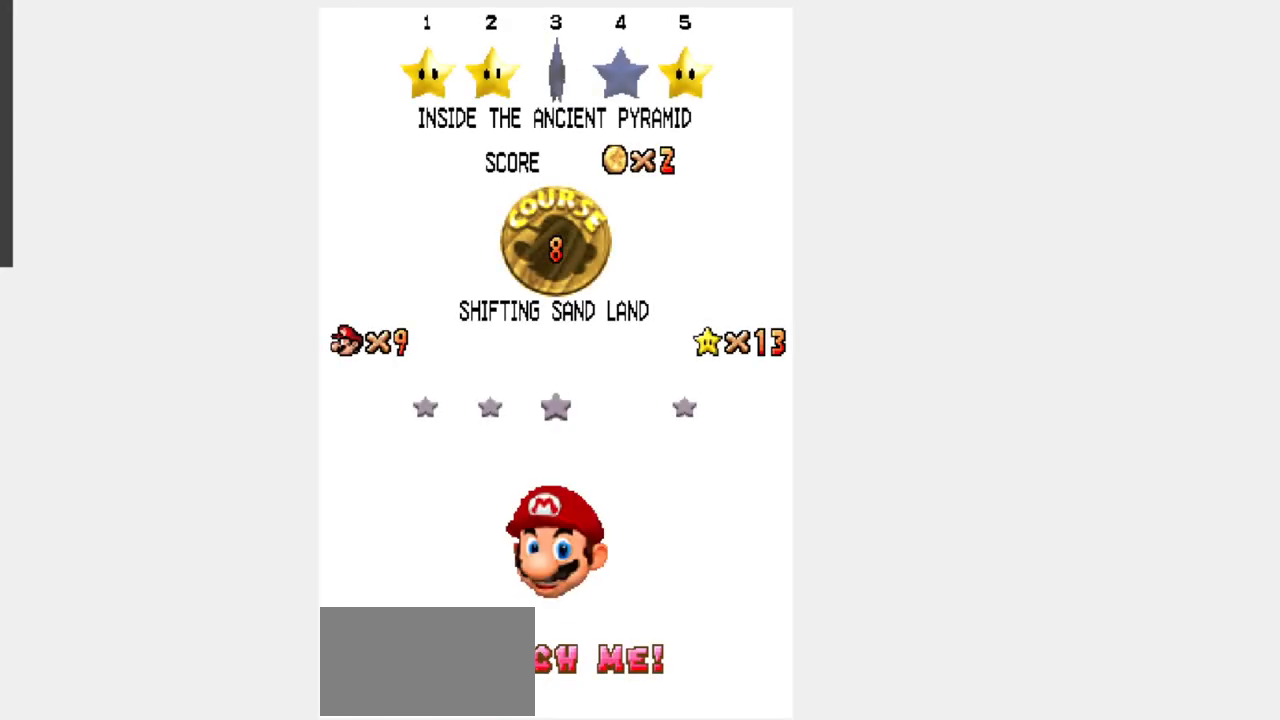
{"dt_ms": 500, "buttons": [], "events": []}
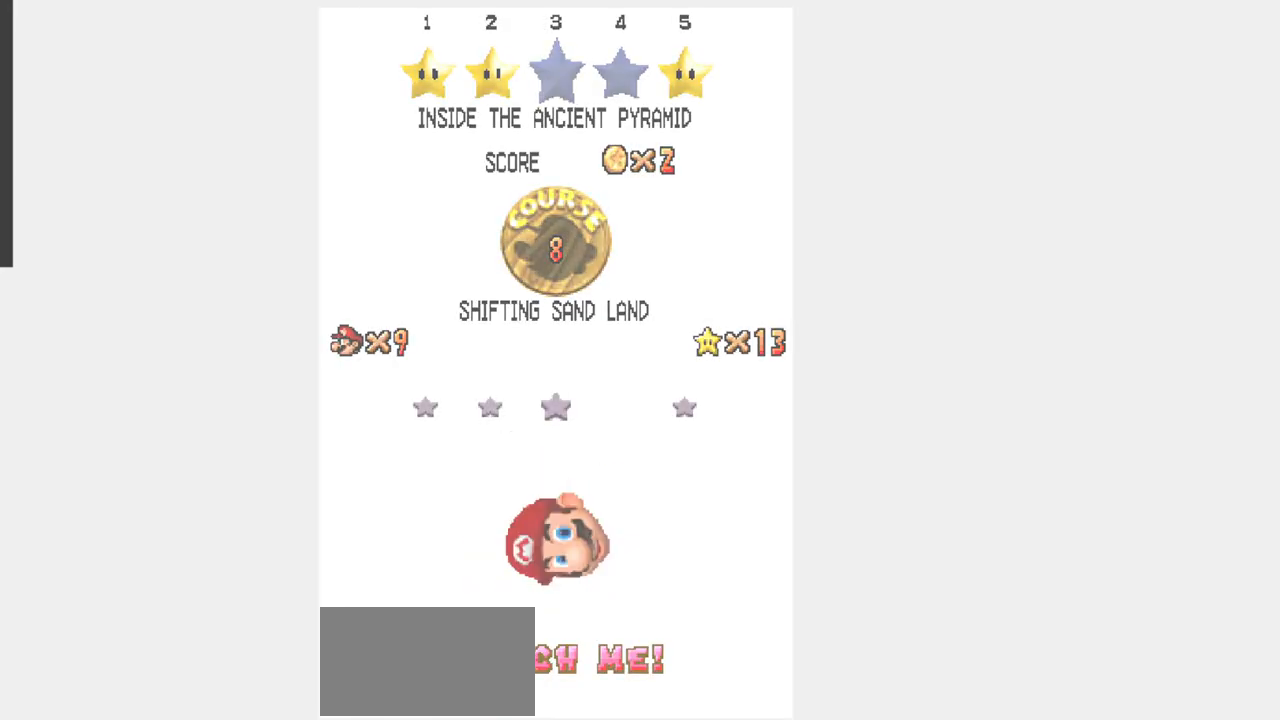
{"dt_ms": 500, "buttons": [], "events": []}
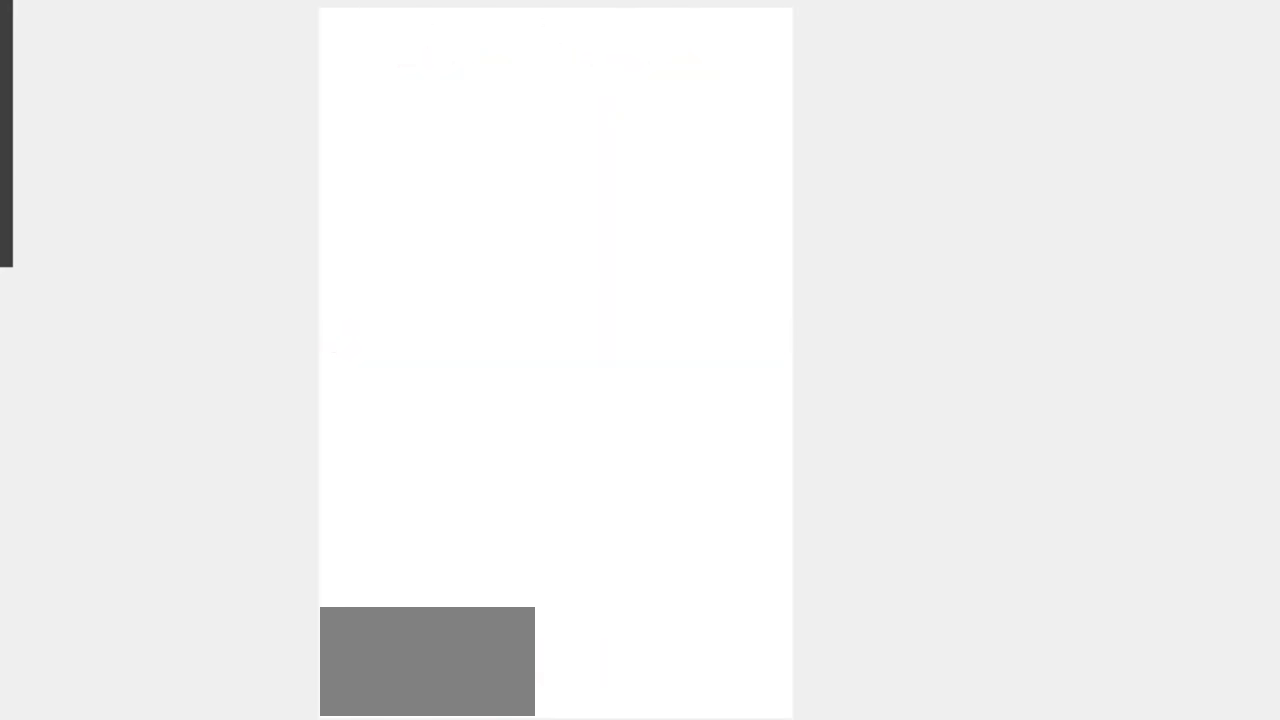
{"dt_ms": 500, "buttons": [], "events": []}
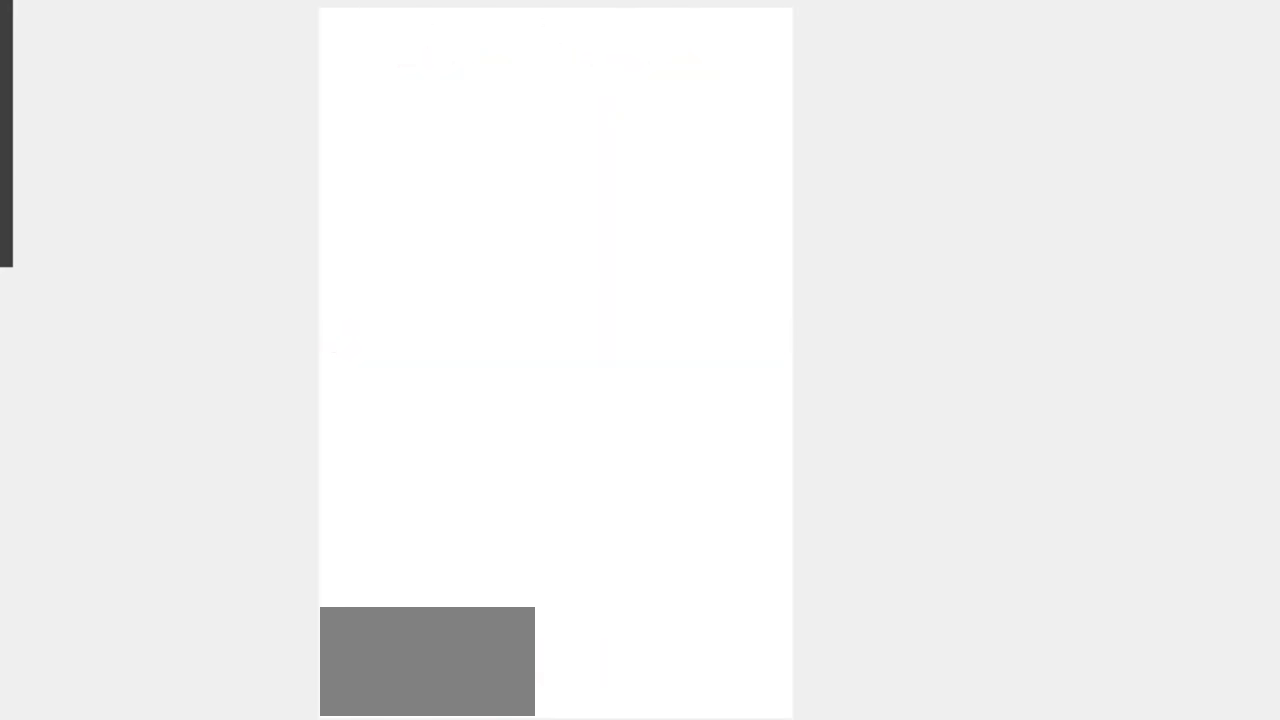
{"dt_ms": 500, "buttons": [], "events": []}
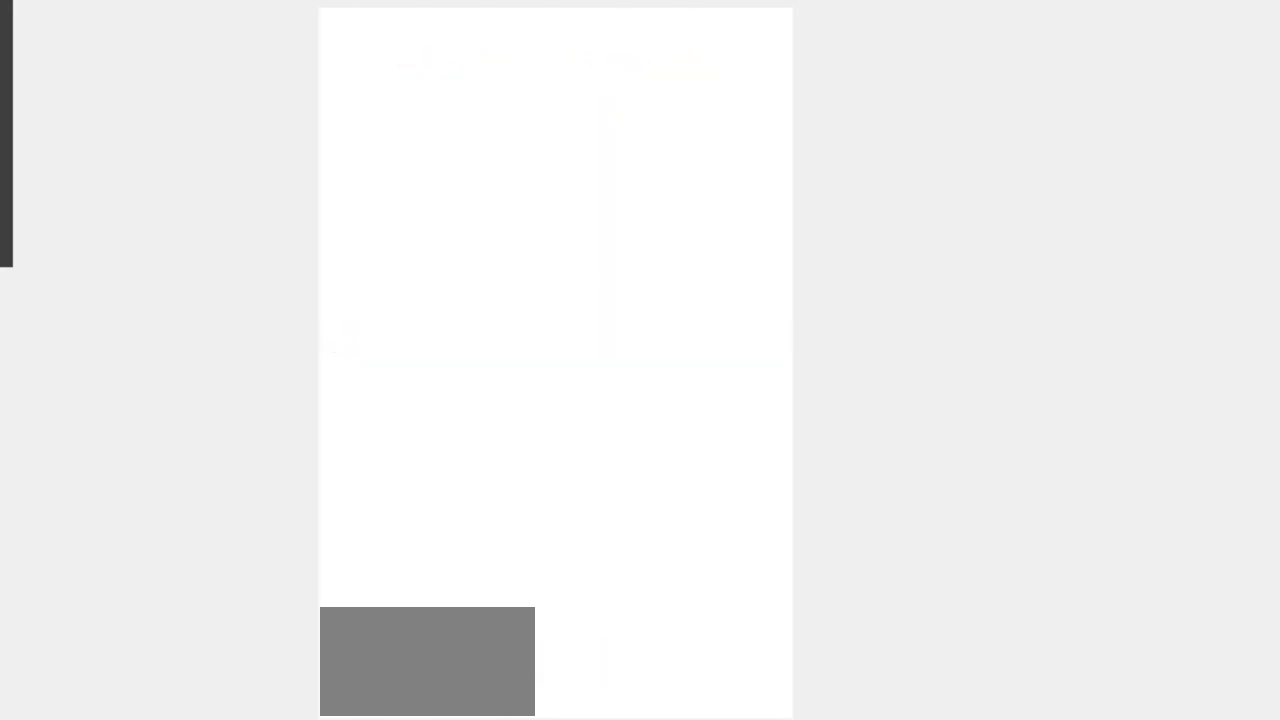
{"dt_ms": 500, "buttons": [], "events": []}
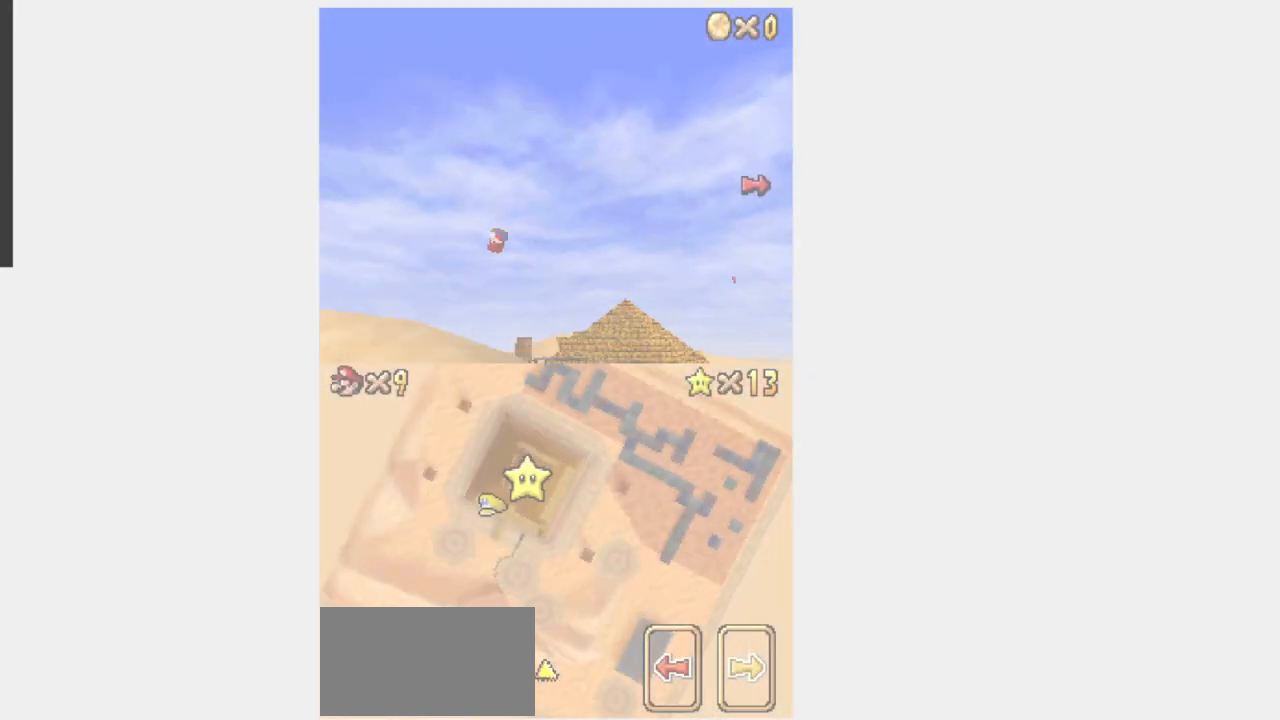
{"dt_ms": 500, "buttons": [], "events": []}
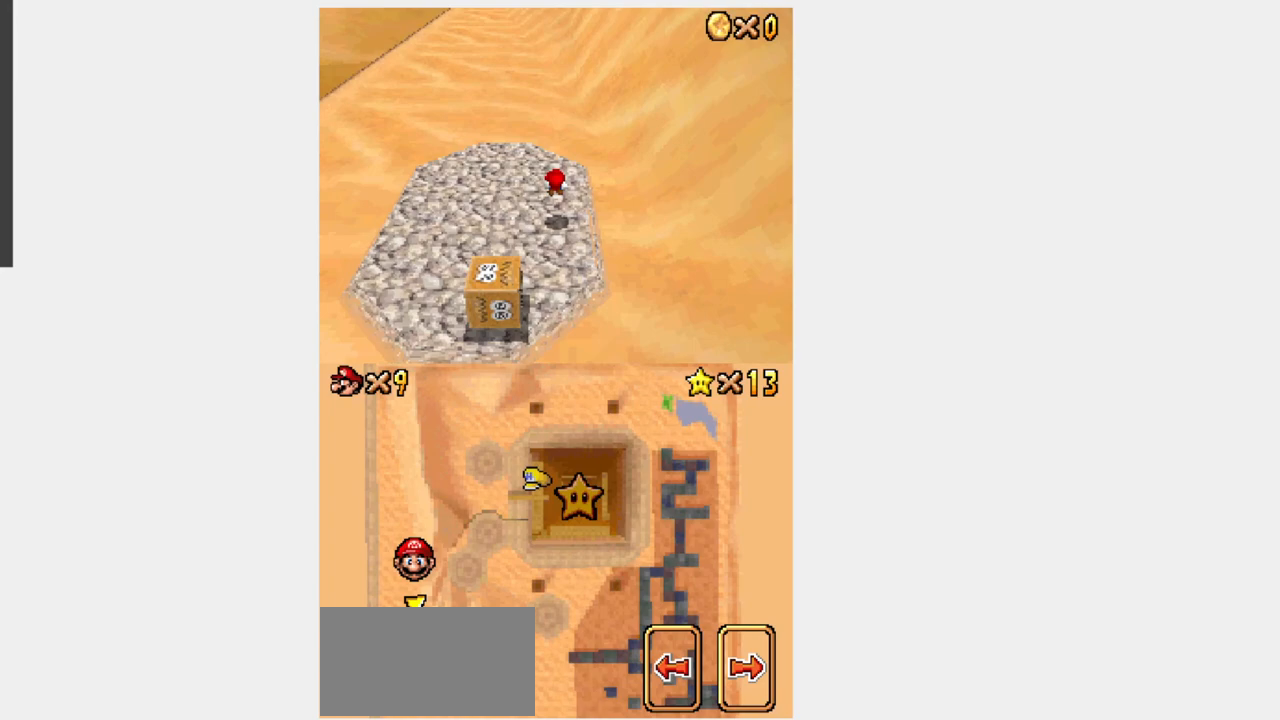
{"dt_ms": 500, "buttons": ["DPAD_UP"], "events": [[333, "DPAD_UP", "down"]]}
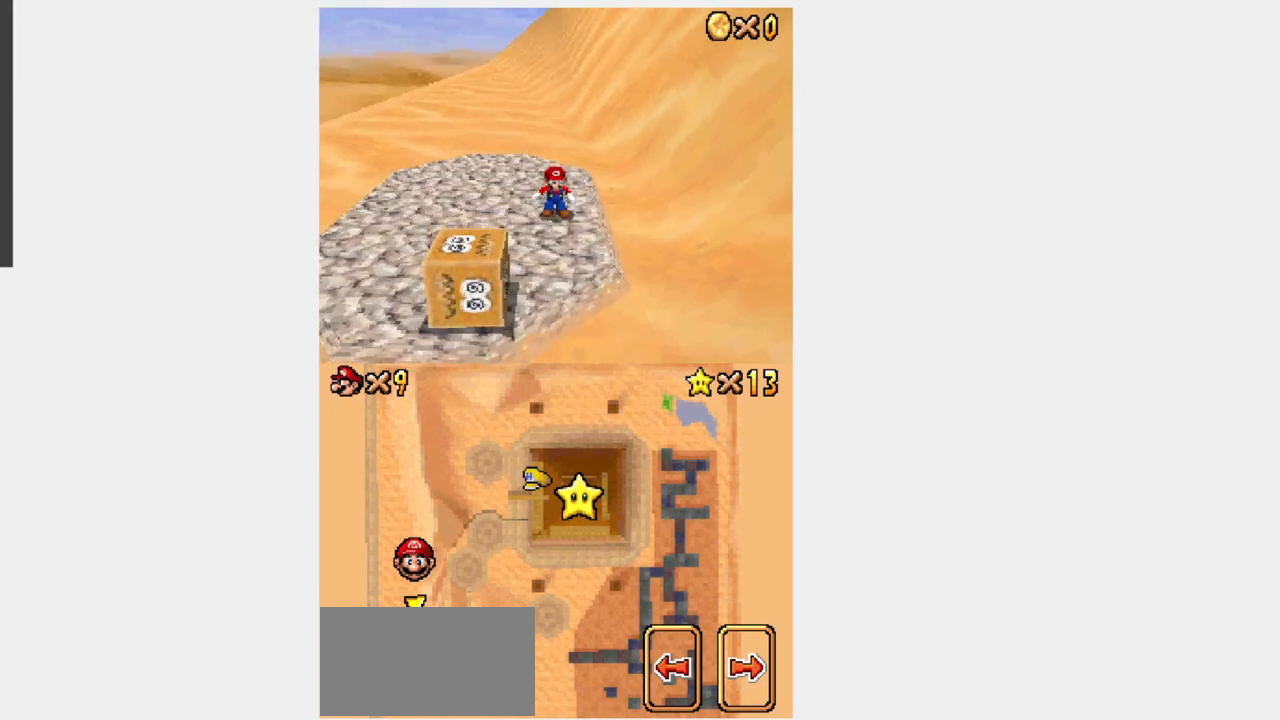
{"dt_ms": 500, "buttons": ["Y", "DPAD_UP", "DPAD_LEFT"], "events": [[100, "Y", "down"], [433, "DPAD_LEFT", "down"]]}
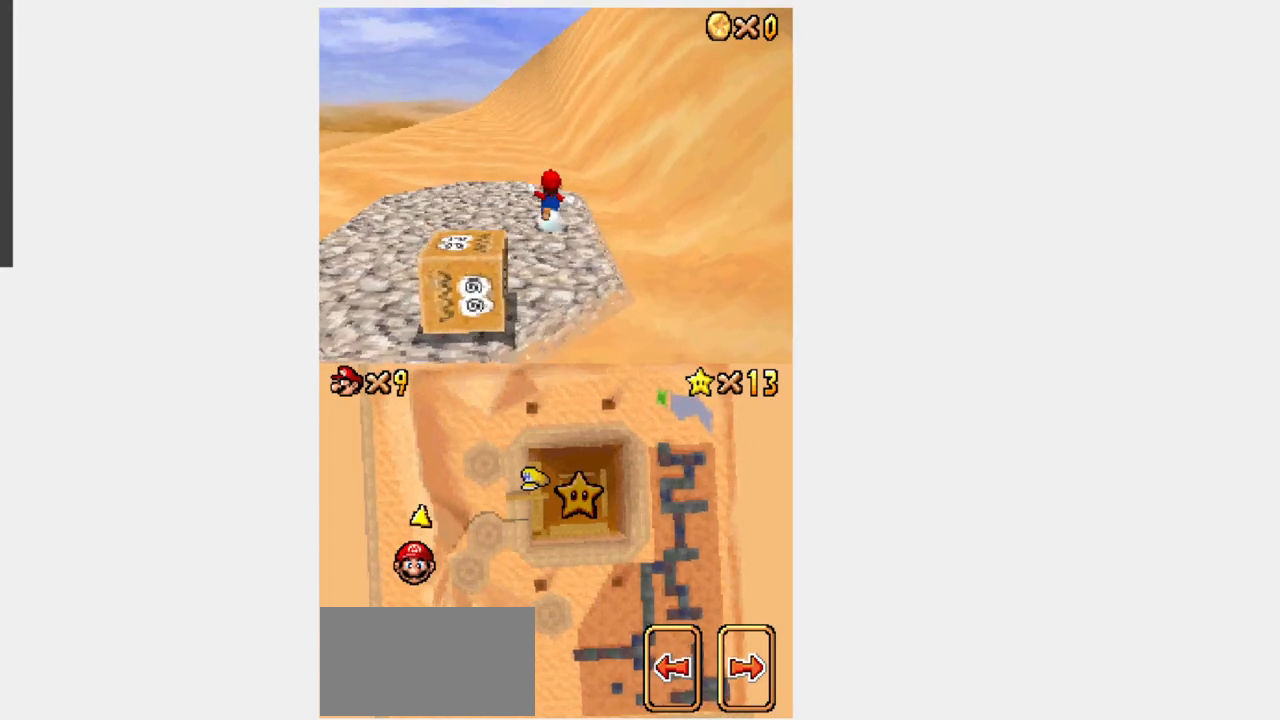
{"dt_ms": 500, "buttons": ["Y", "L1", "R1", "DPAD_UP"], "events": [[100, "DPAD_LEFT", "up"], [100, "R1", "down"], [200, "L1", "down"]]}
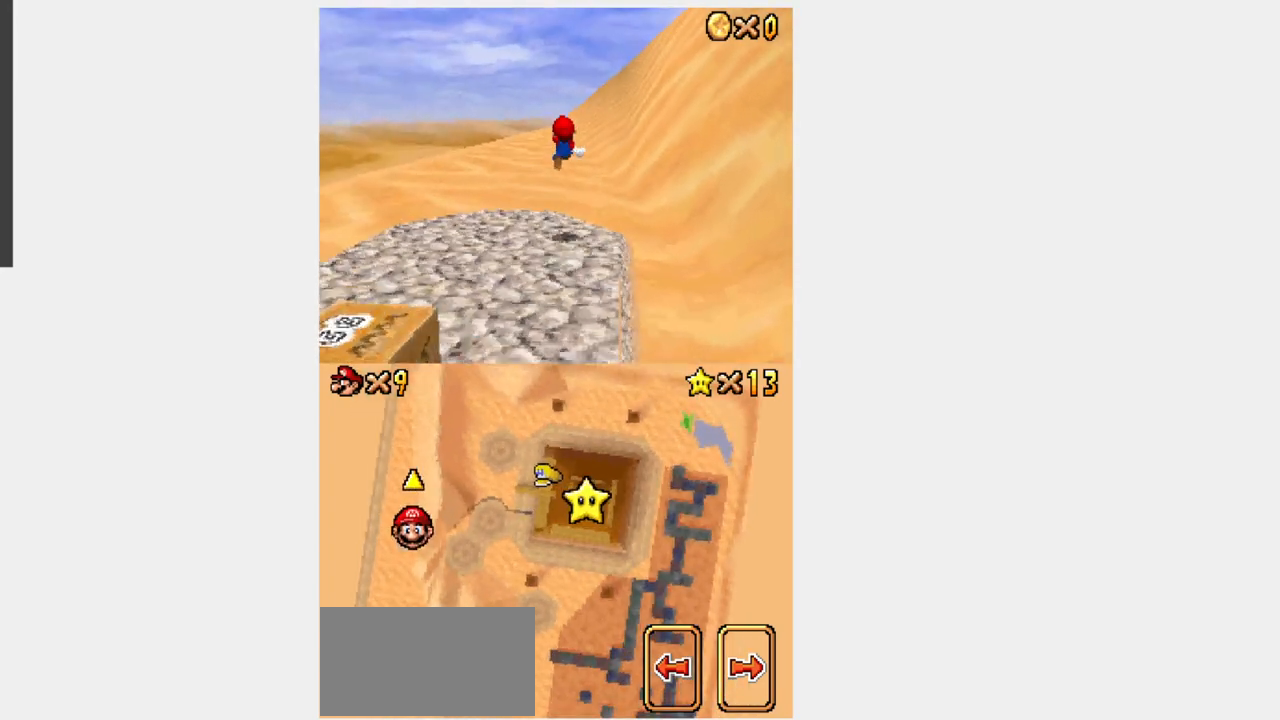
{"dt_ms": 500, "buttons": ["Y", "L1", "R1", "DPAD_UP"]}
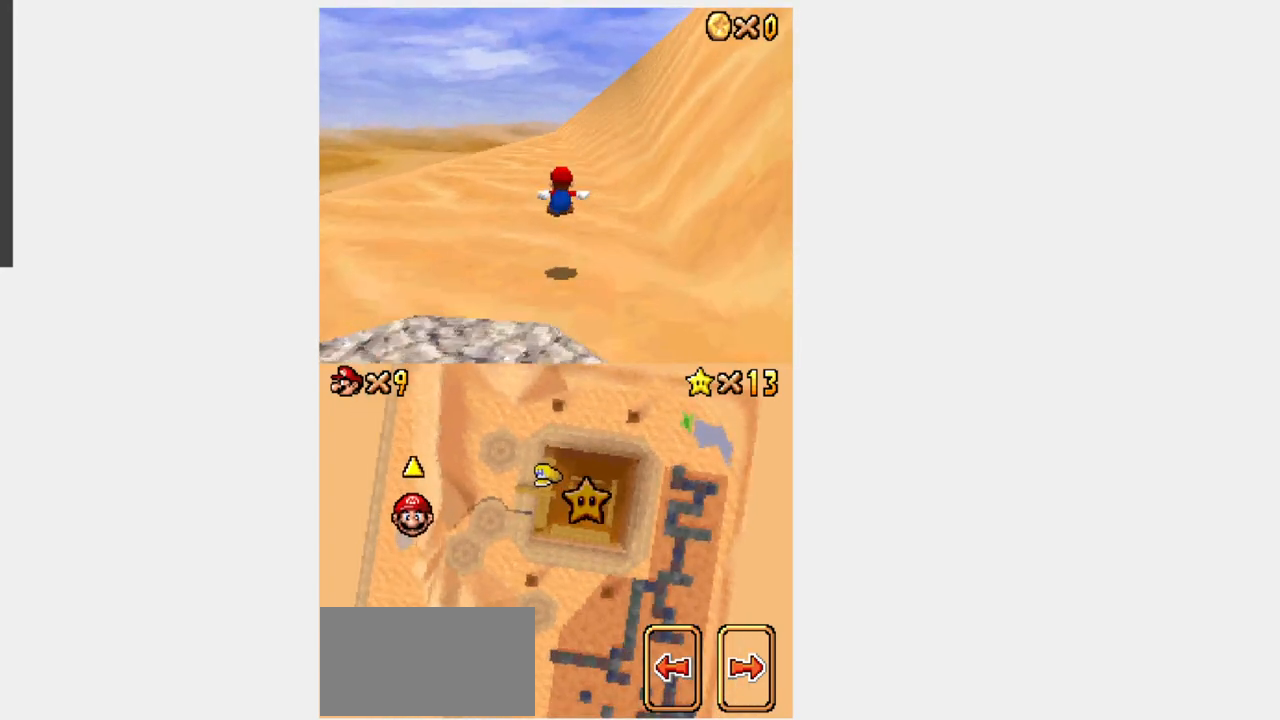
{"dt_ms": 500, "buttons": ["Y", "L1", "R1", "DPAD_UP"], "events": []}
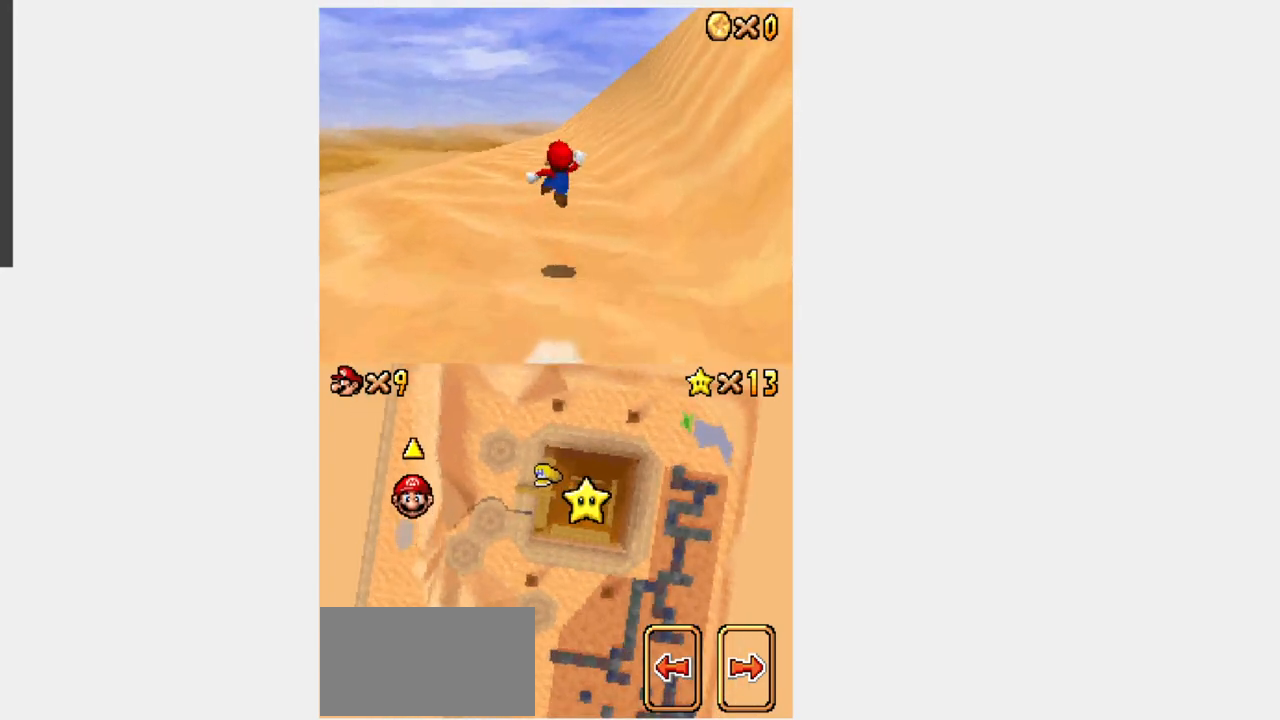
{"dt_ms": 500, "buttons": ["Y", "L1", "R1", "DPAD_UP"]}
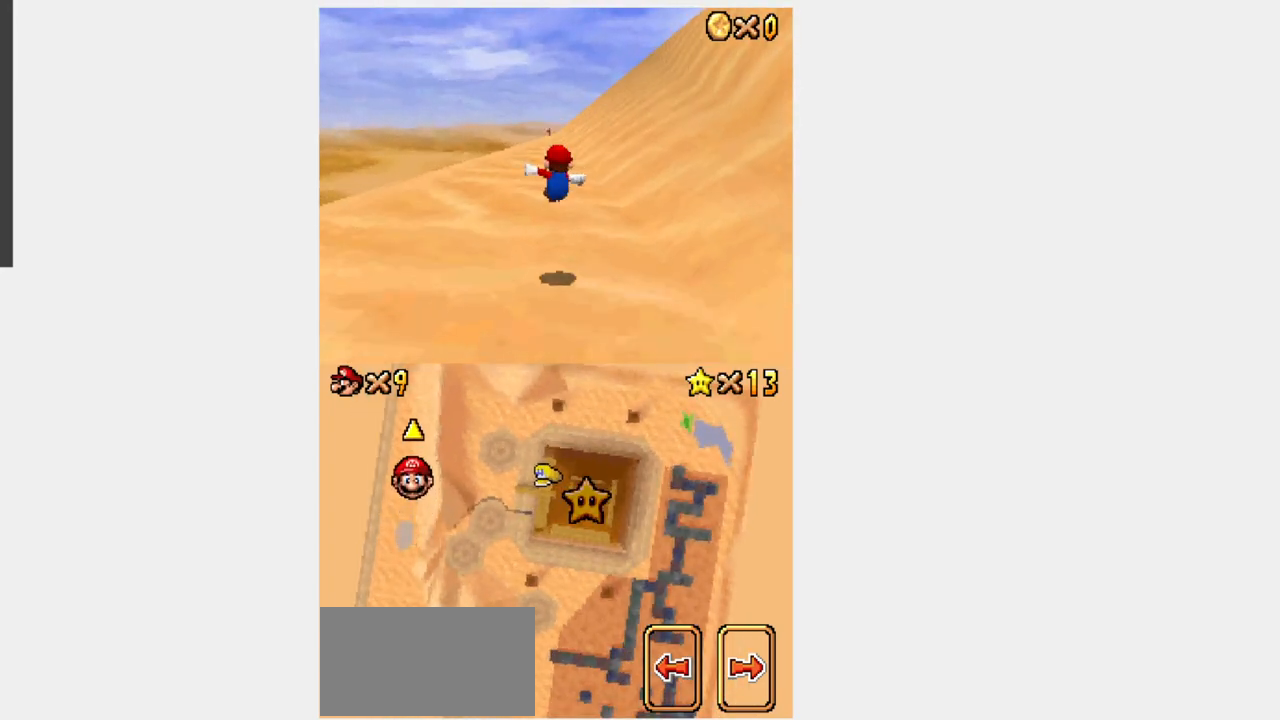
{"dt_ms": 500, "buttons": ["Y", "L1", "R1", "DPAD_UP"], "events": []}
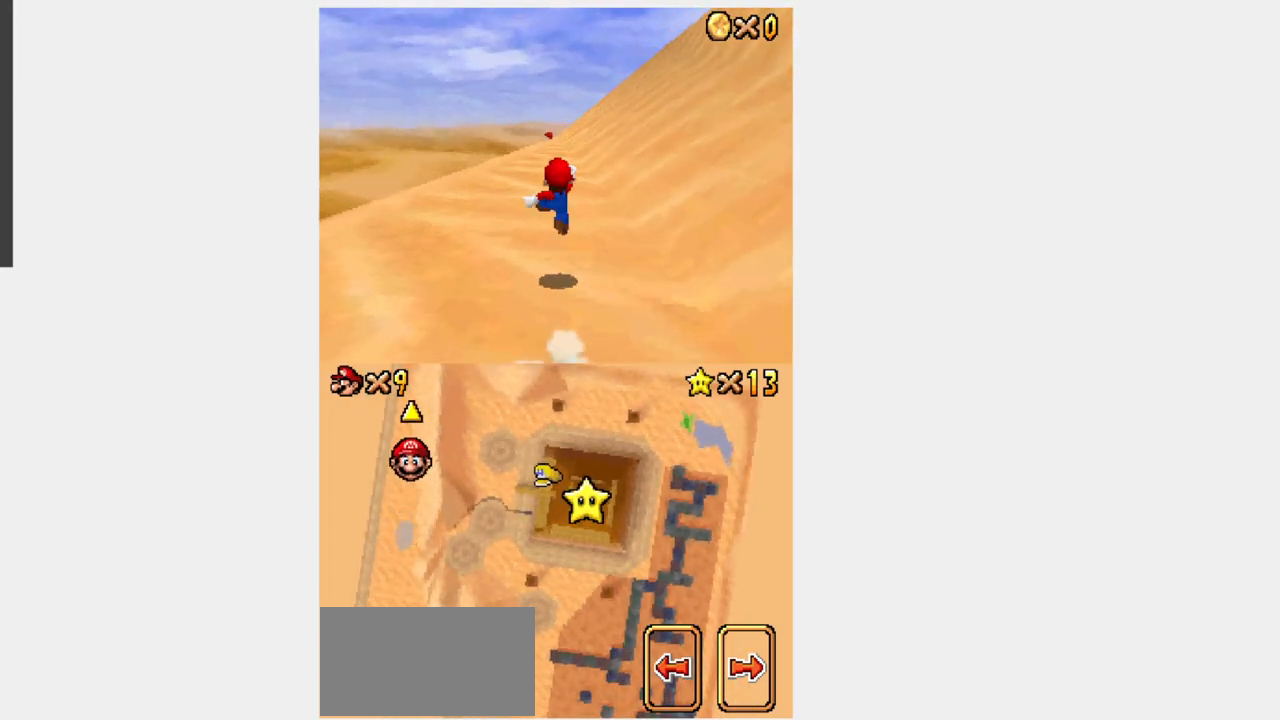
{"dt_ms": 500, "buttons": ["Y", "L1", "R1", "DPAD_UP"]}
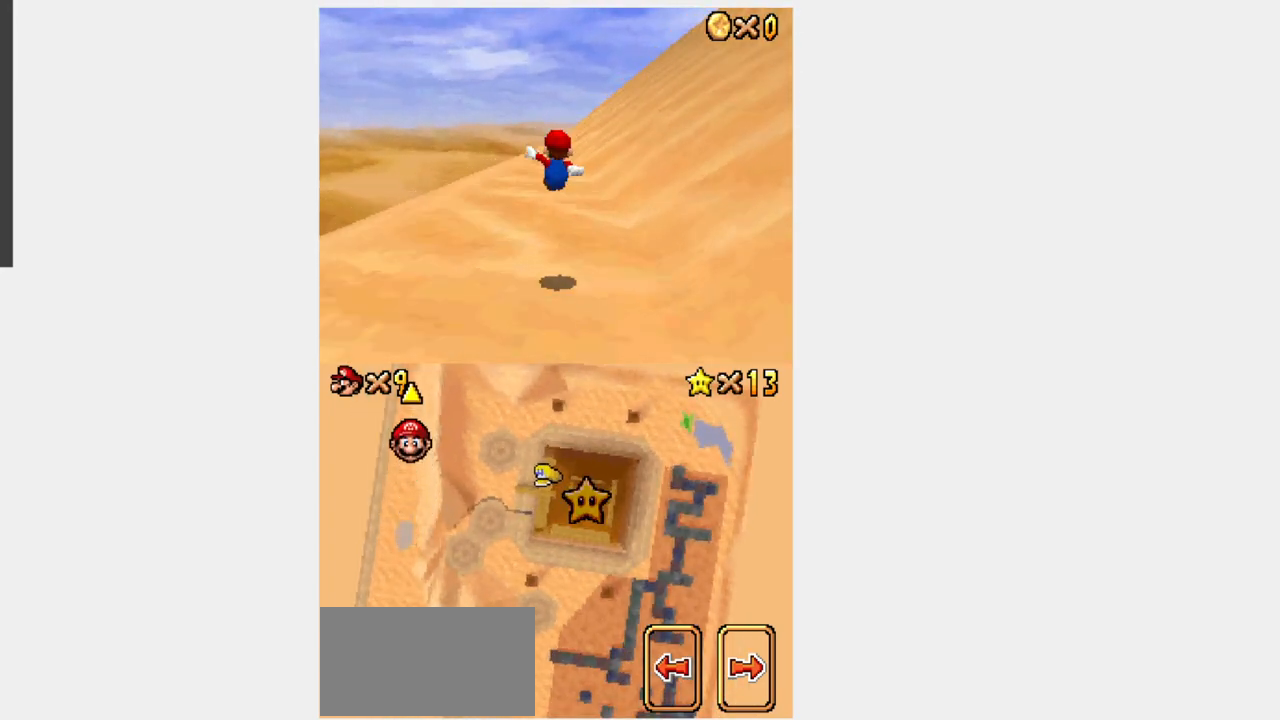
{"dt_ms": 500, "buttons": ["Y", "L1", "R1", "DPAD_UP"], "events": []}
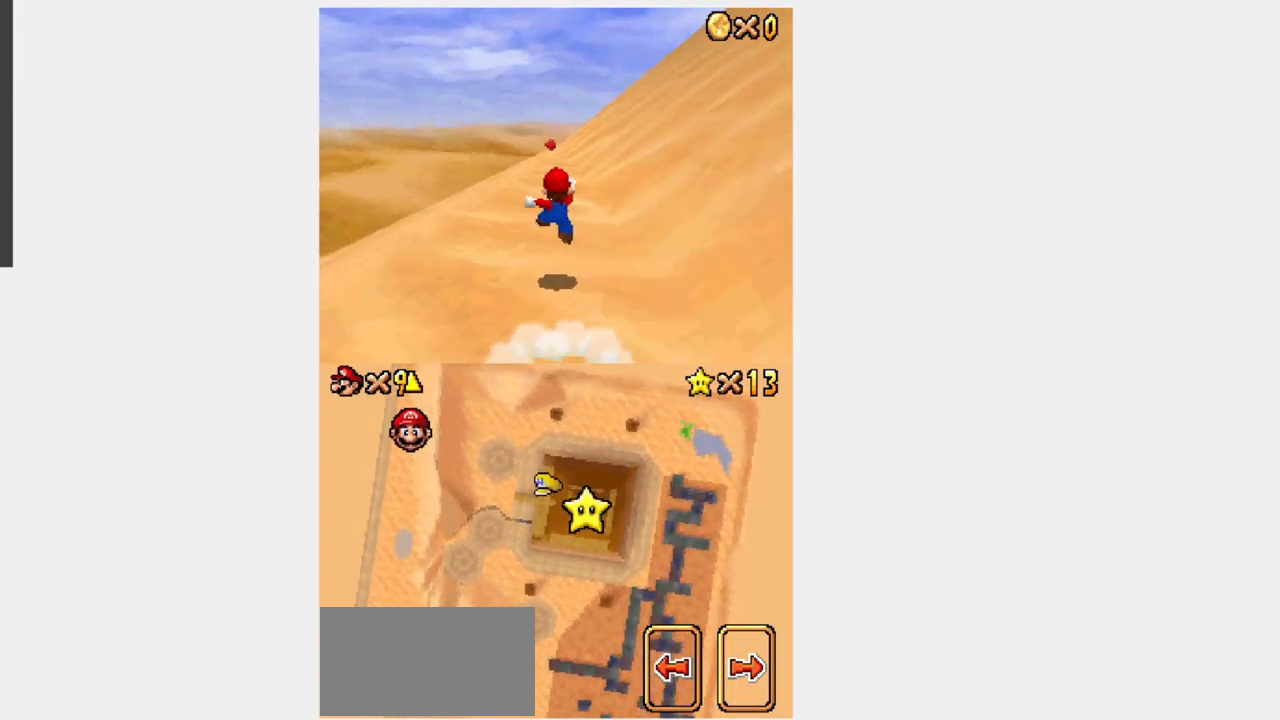
{"dt_ms": 500, "buttons": ["Y", "L1", "R1", "DPAD_UP"], "events": [[217, "DPAD_LEFT", "down"], [267, "DPAD_LEFT", "up"]]}
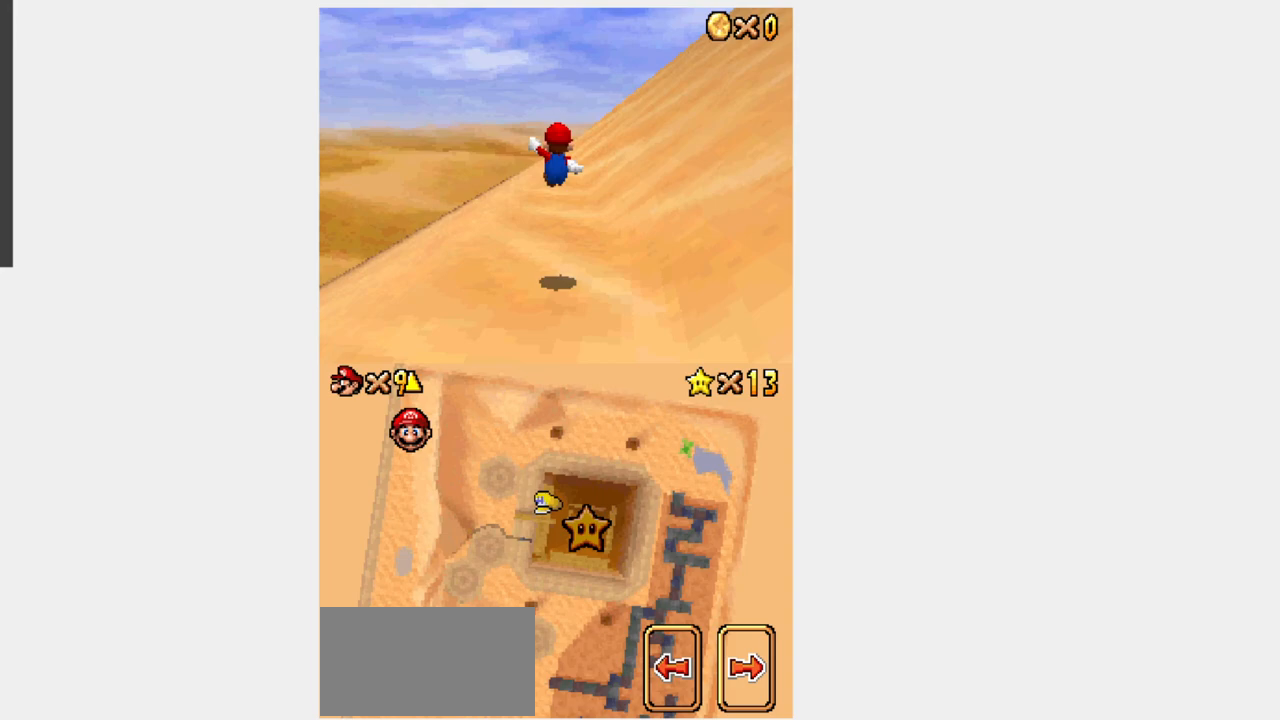
{"dt_ms": 1000, "buttons": ["Y", "DPAD_UP"]}
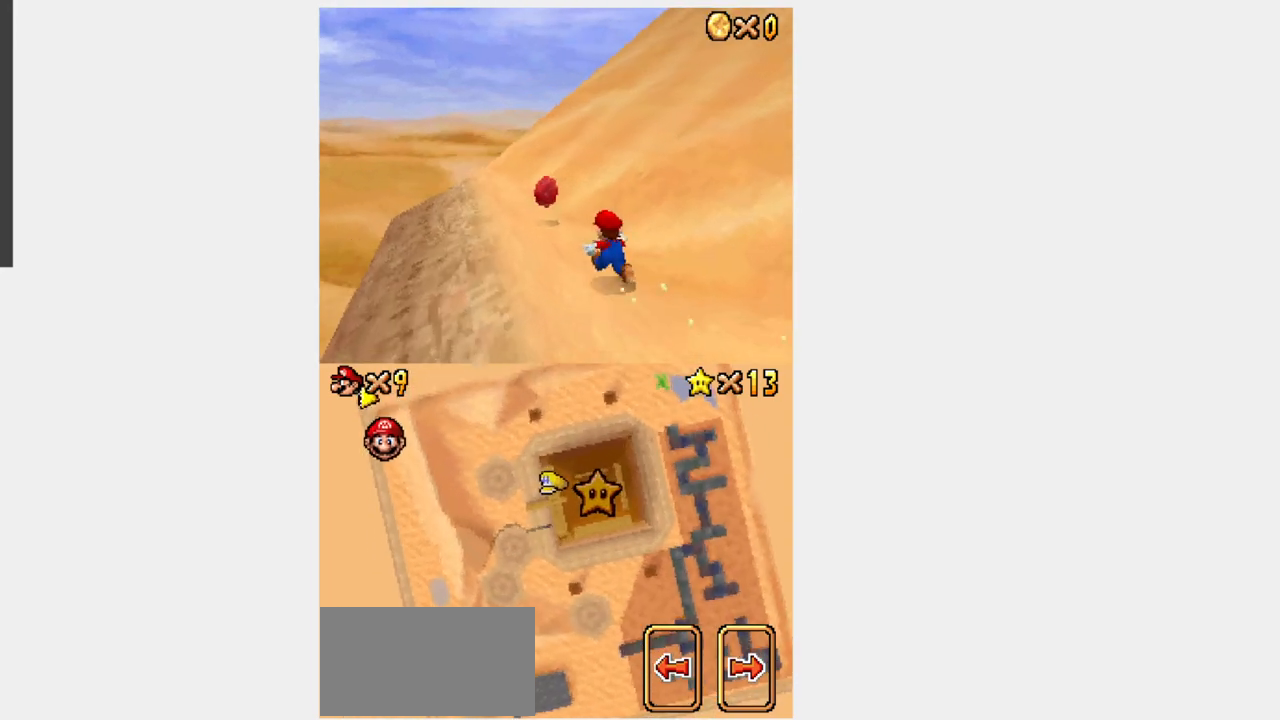
{"dt_ms": 1000, "buttons": ["Y", "DPAD_DOWN"]}
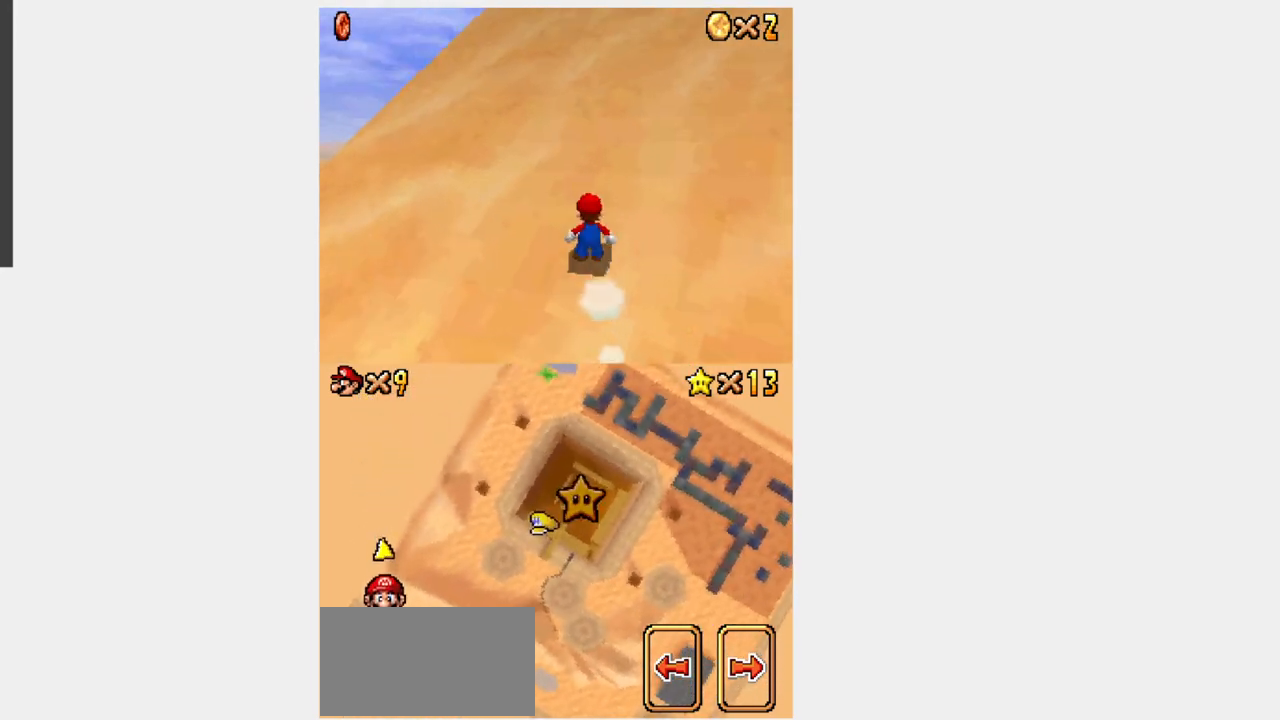
{"dt_ms": 500, "buttons": ["Y", "L1", "DPAD_DOWN"], "events": [[33, "DPAD_DOWN", "up"], [133, "DPAD_DOWN", "down"], [300, "L1", "down"]]}
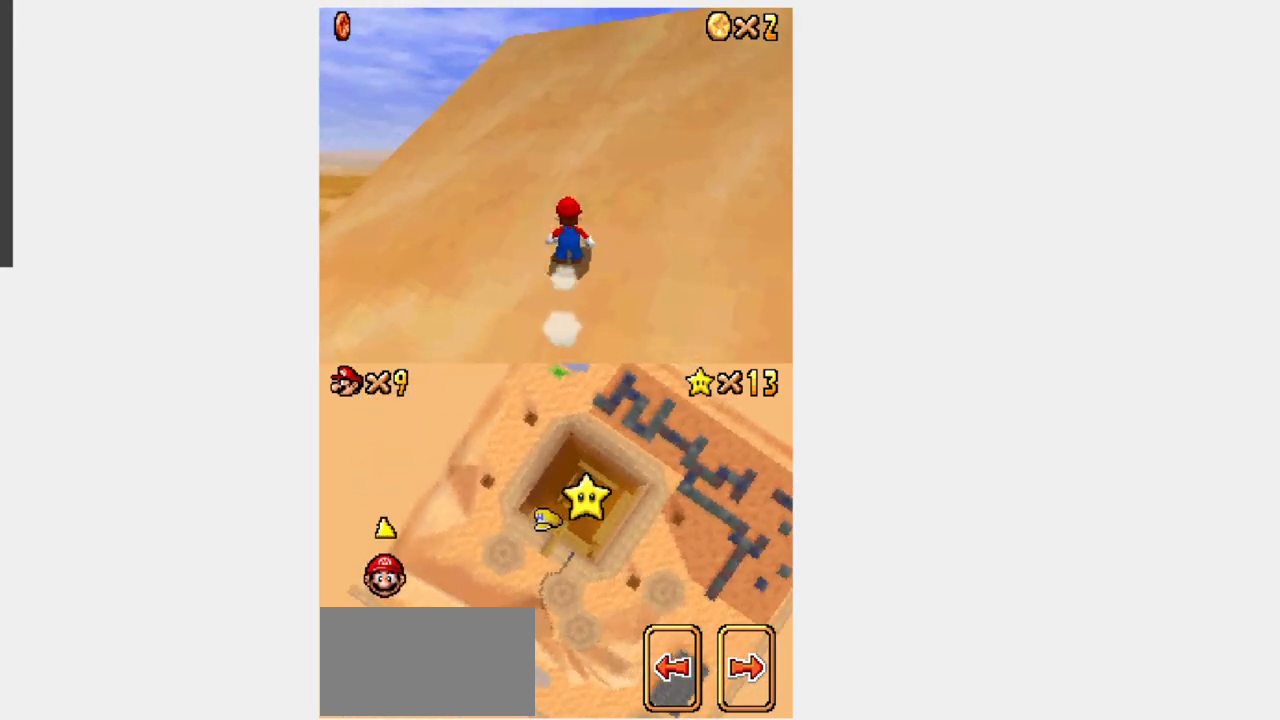
{"dt_ms": 500, "buttons": ["Y", "L1", "DPAD_DOWN"], "events": []}
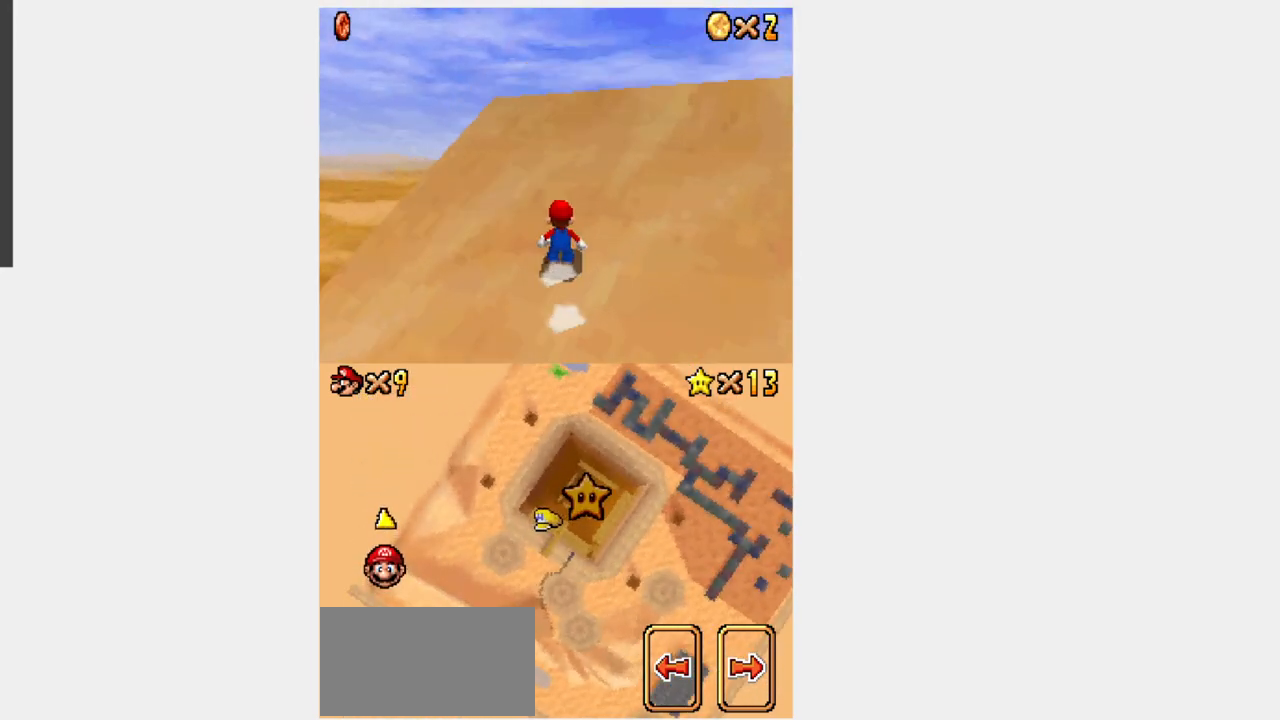
{"dt_ms": 500, "buttons": ["Y", "L1", "DPAD_DOWN"], "events": []}
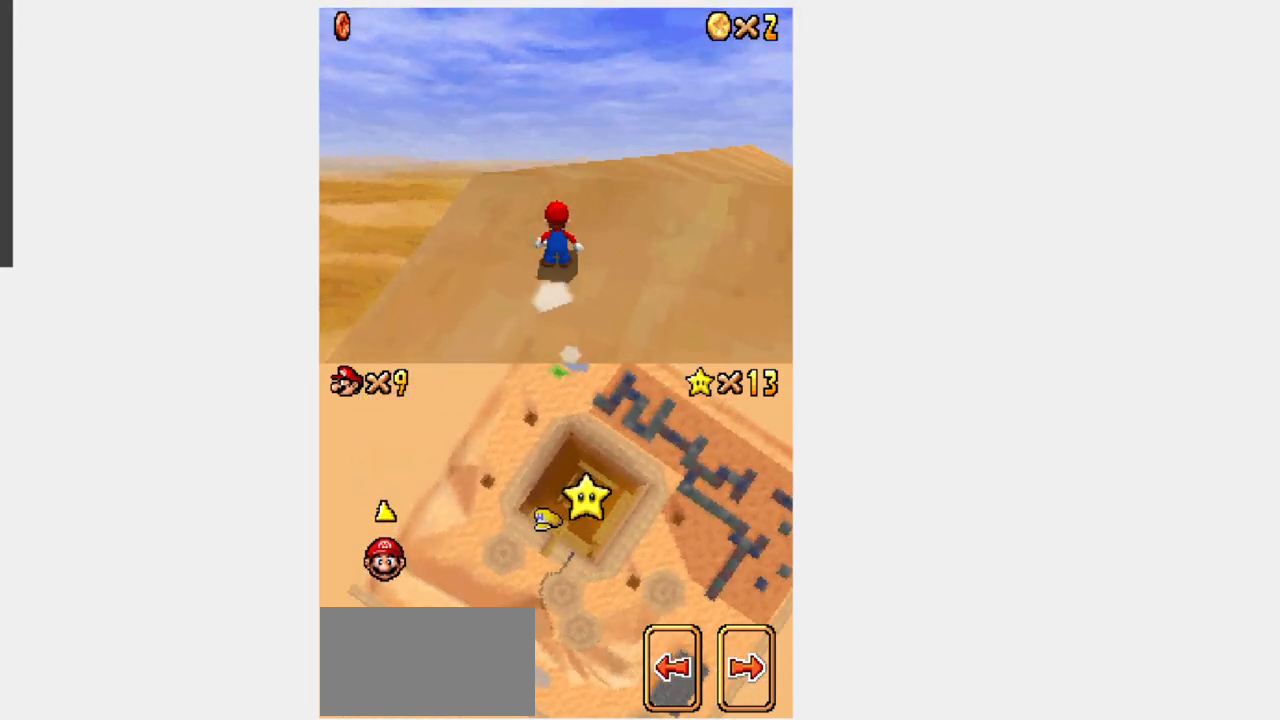
{"dt_ms": 1000, "buttons": ["DPAD_RIGHT"]}